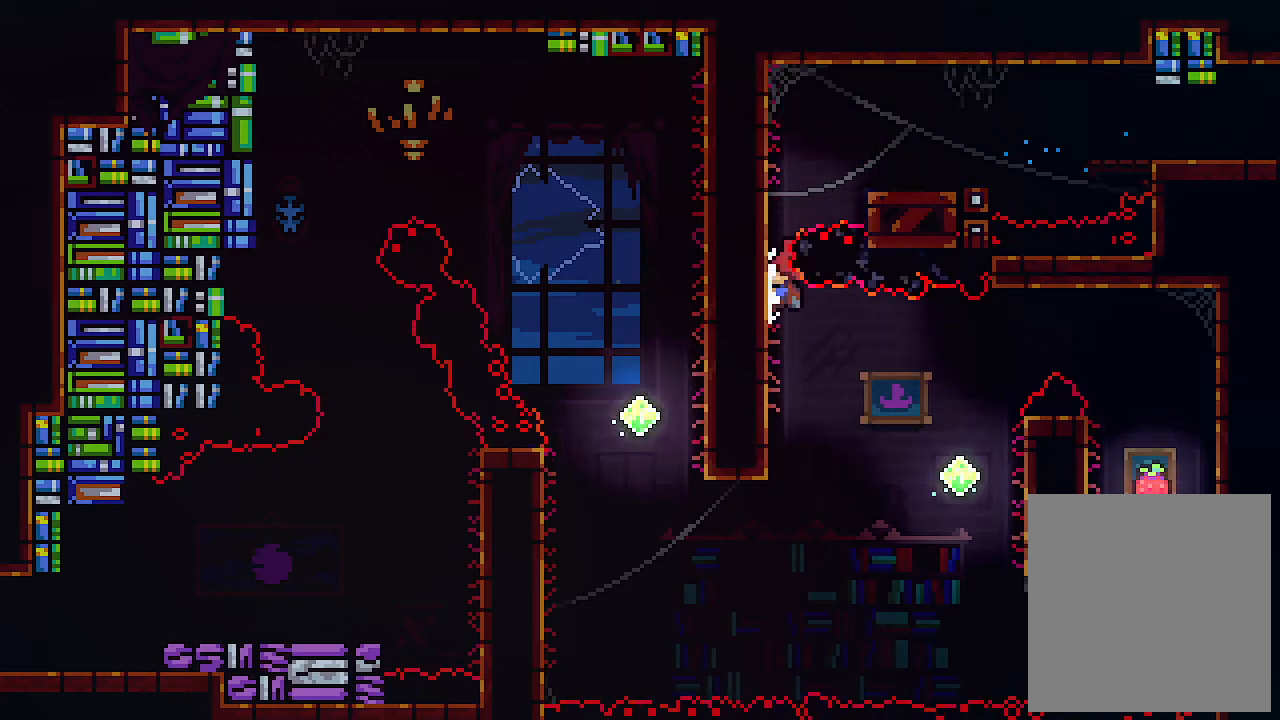
Gameplay with keyboard; each line is a JSON object with the keys held at the frame after it. "events" lists presses ("down") and releases ("up") of "c", "down", "left", "right", "s", "shift", "up", "x" and "z" between this image and that frame as [ms after this image, input, new state], when the widget could be followed in between. No other keys are recorded. Mouse input is not recorded.
{"keys": ["left", "right"], "events": [[500, "right", "down"]]}
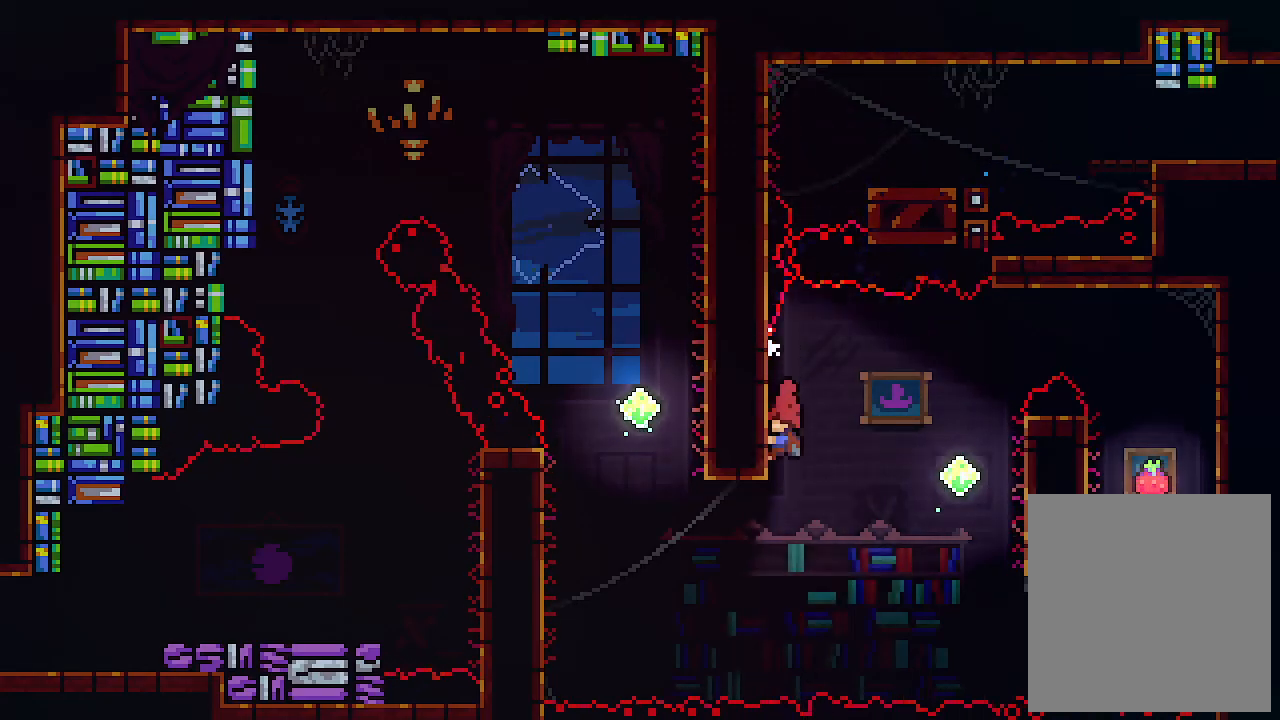
{"keys": ["right", "z"], "events": [[33, "left", "up"], [33, "z", "down"]]}
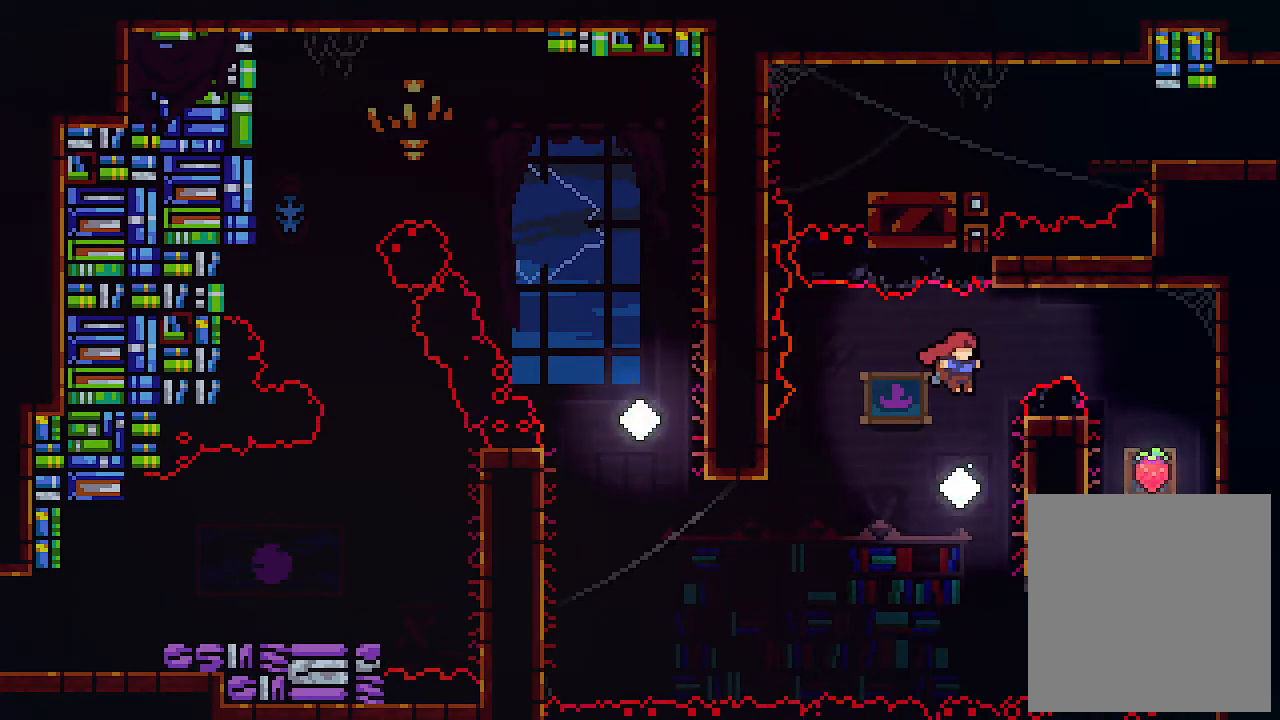
{"keys": ["right"], "events": [[33, "c", "down"], [33, "z", "up"], [233, "c", "up"]]}
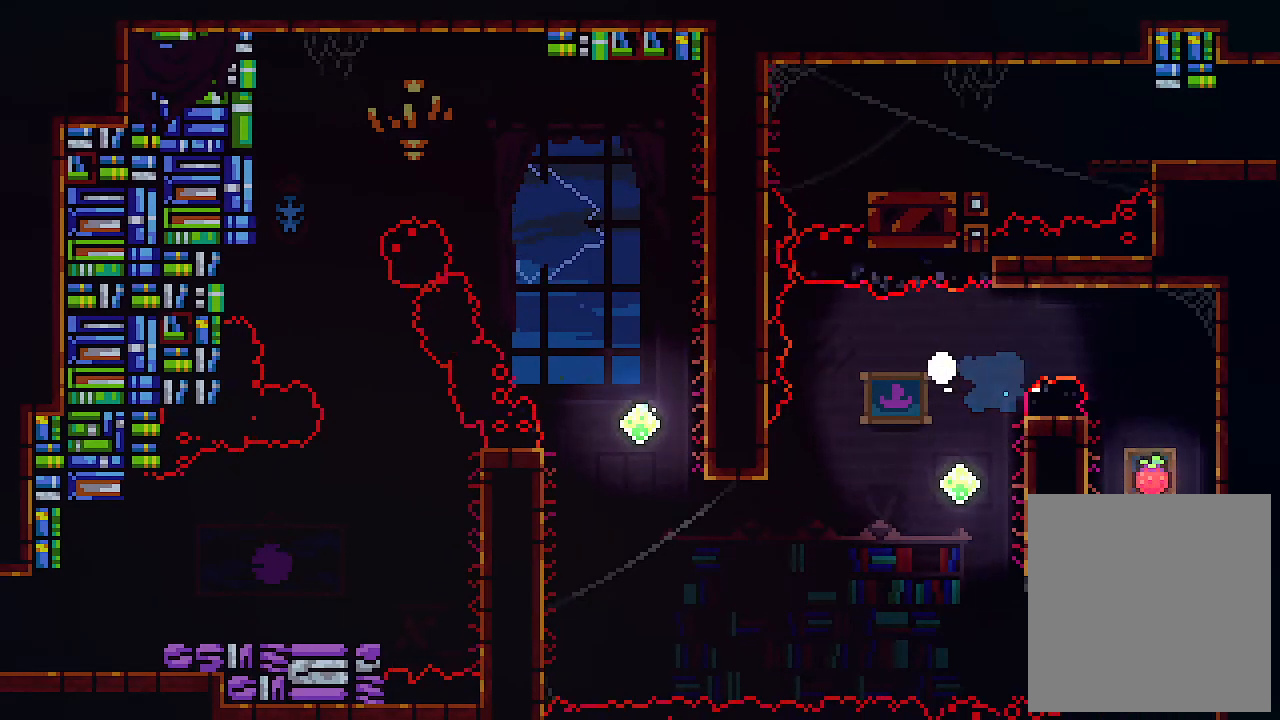
{"keys": [], "events": [[33, "right", "up"]]}
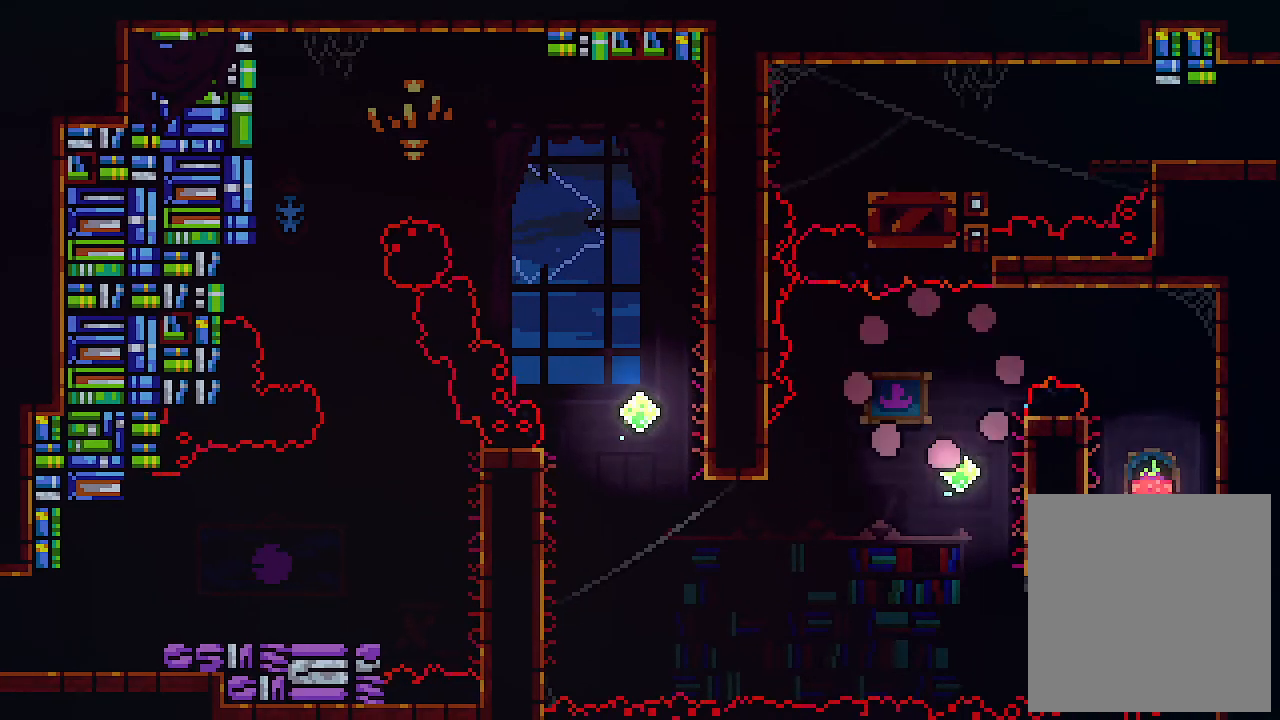
{"keys": [], "events": []}
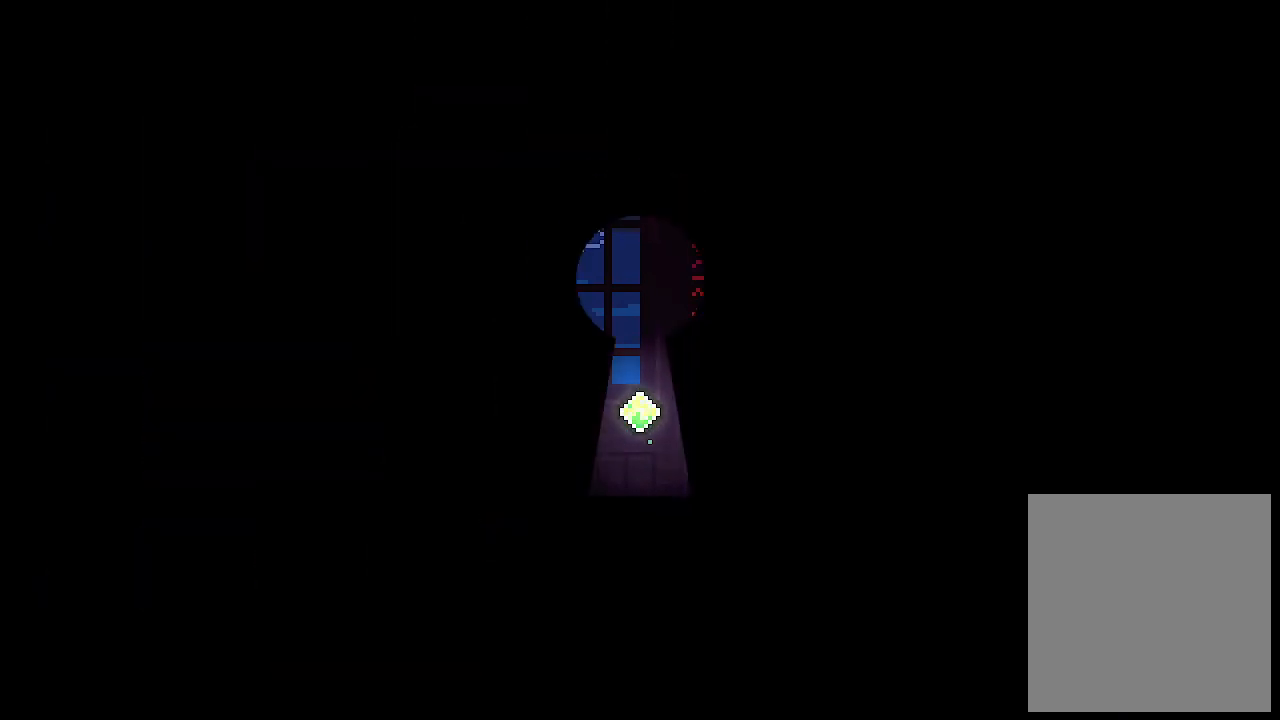
{"keys": [], "events": []}
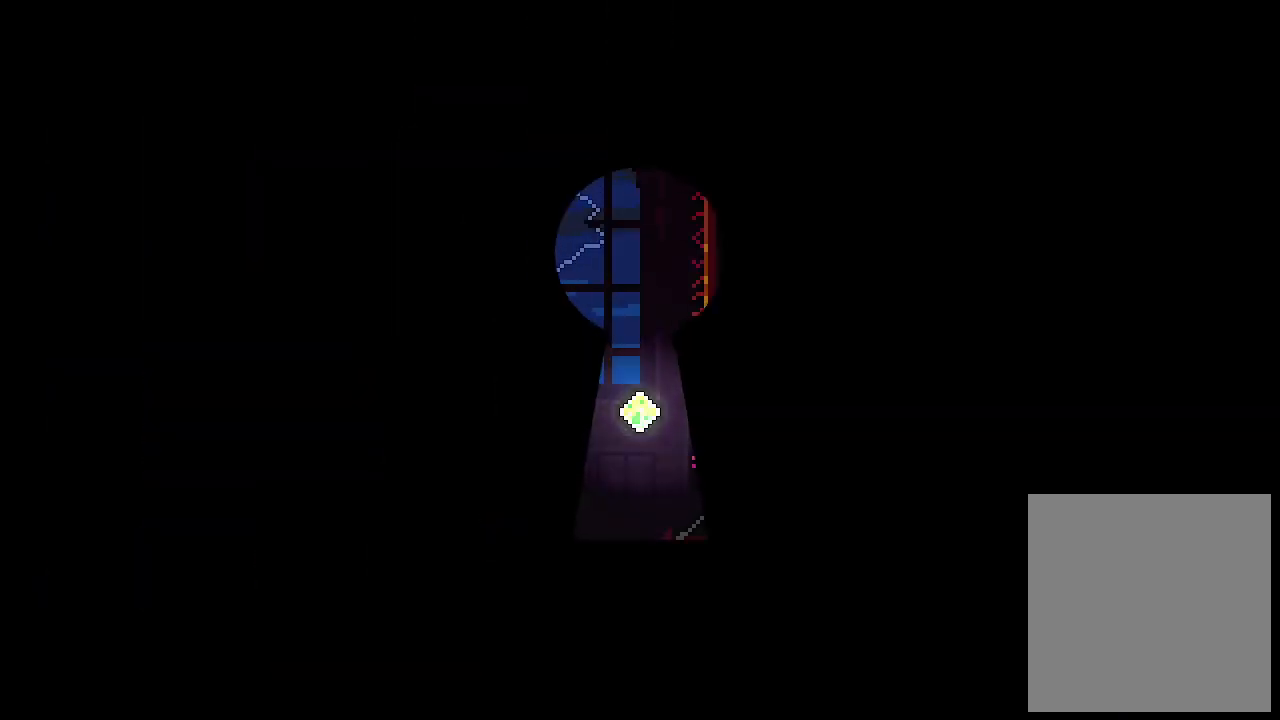
{"keys": ["left"], "events": [[200, "left", "down"]]}
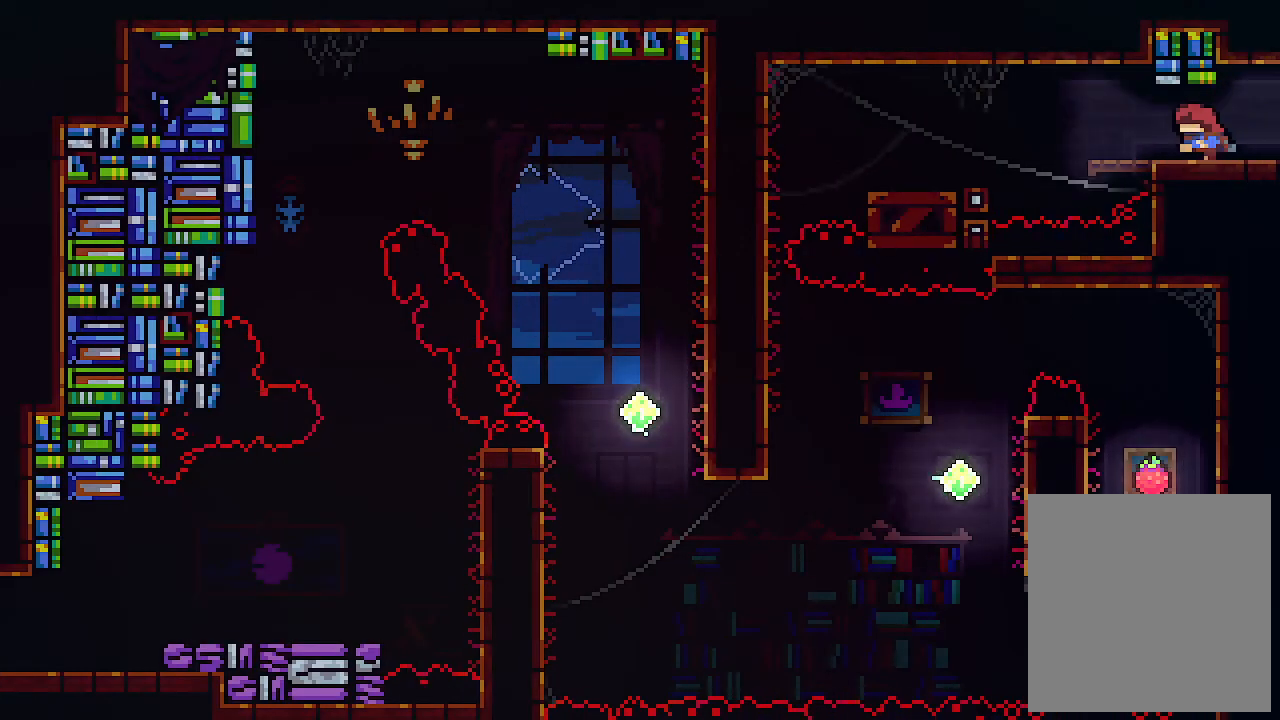
{"keys": ["c", "left"], "events": [[500, "c", "down"]]}
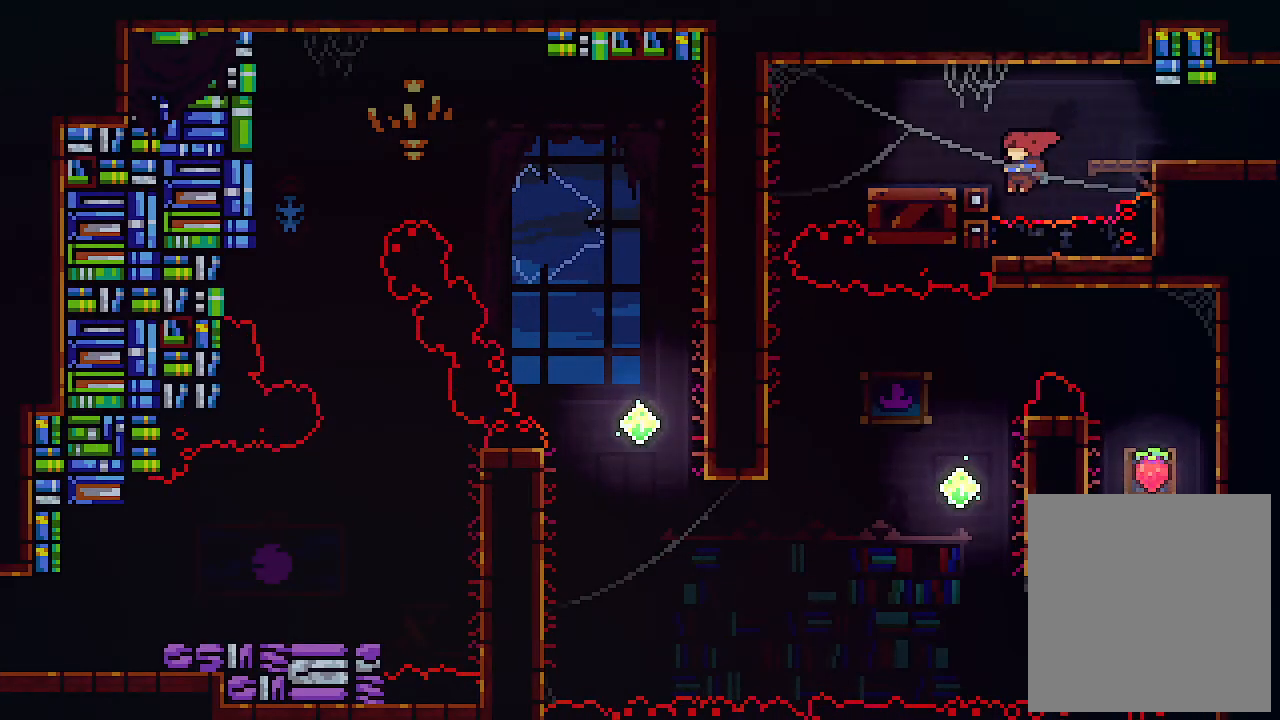
{"keys": ["left"], "events": [[133, "c", "up"]]}
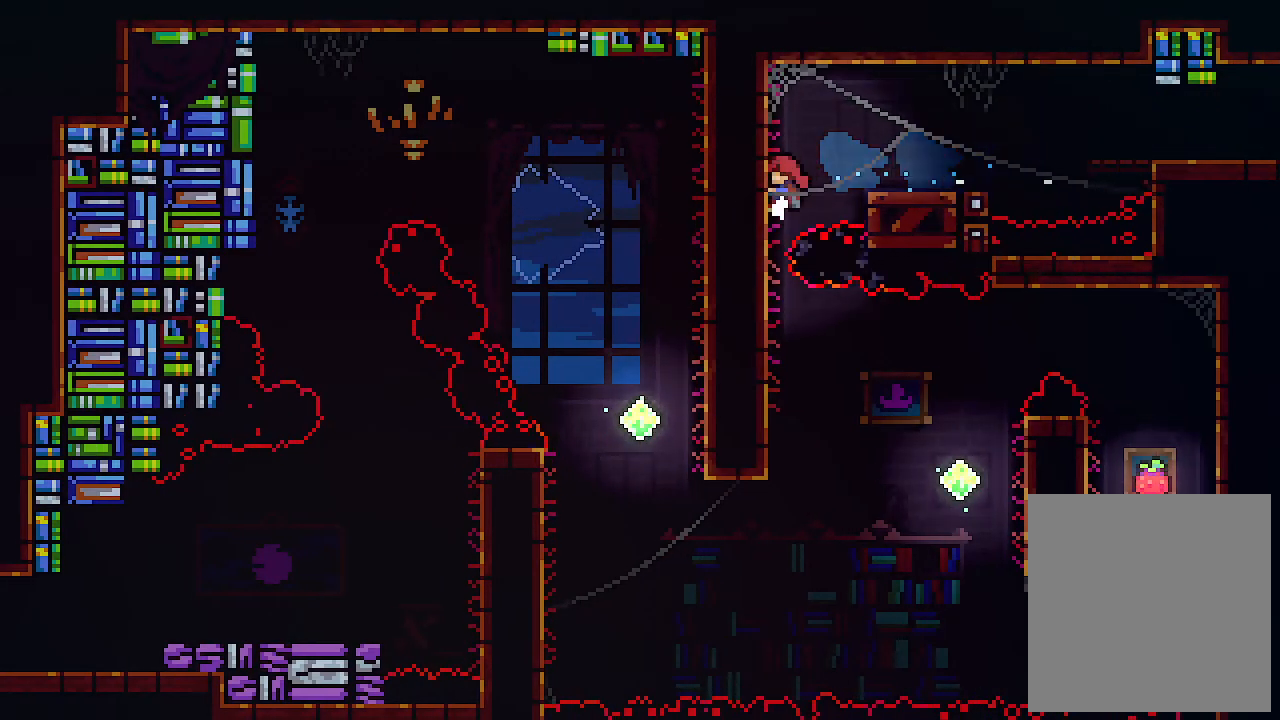
{"keys": ["left"], "events": []}
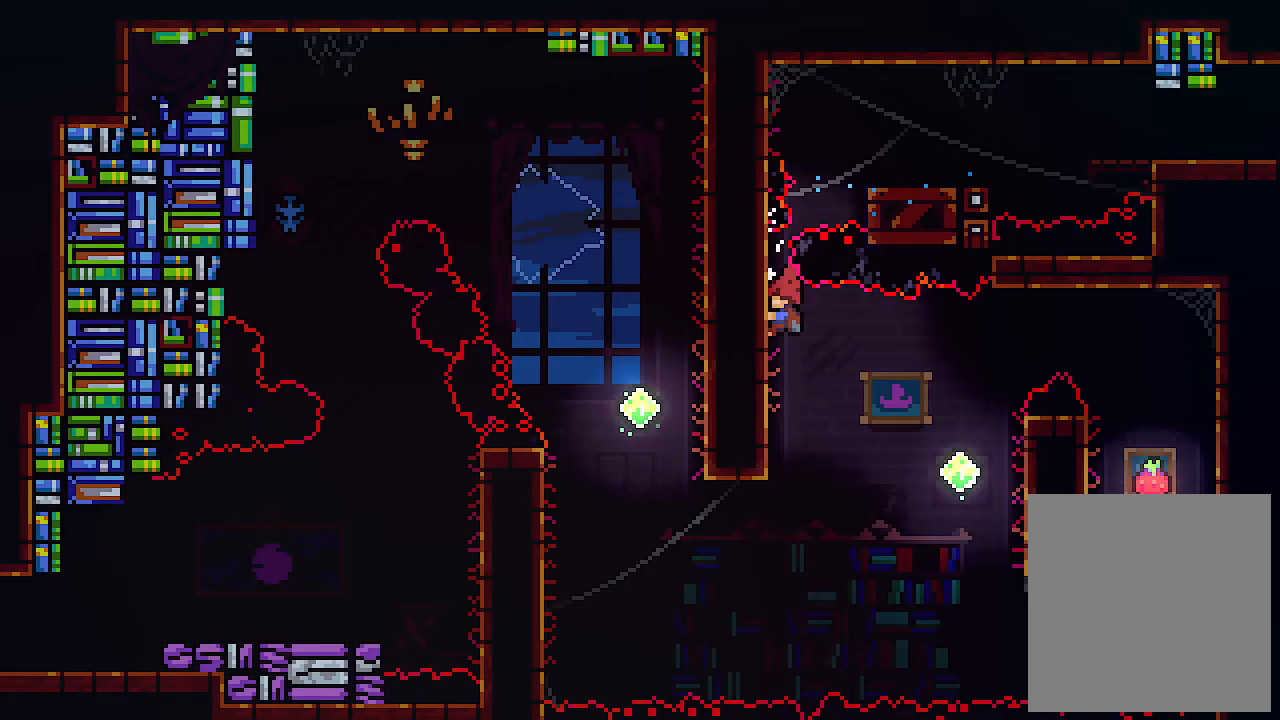
{"keys": ["right", "z"], "events": [[233, "right", "down"], [267, "left", "up"], [267, "z", "down"]]}
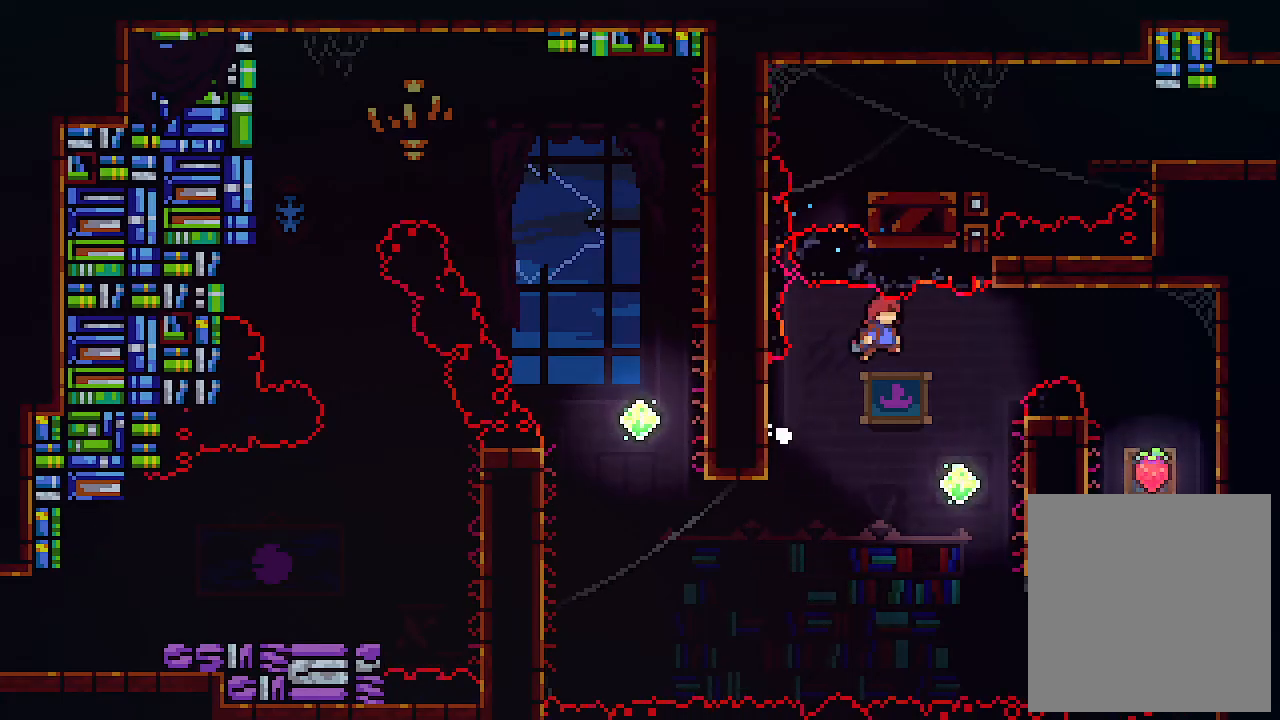
{"keys": ["c", "right", "up"], "events": [[100, "z", "up"], [300, "up", "down"], [333, "c", "down"]]}
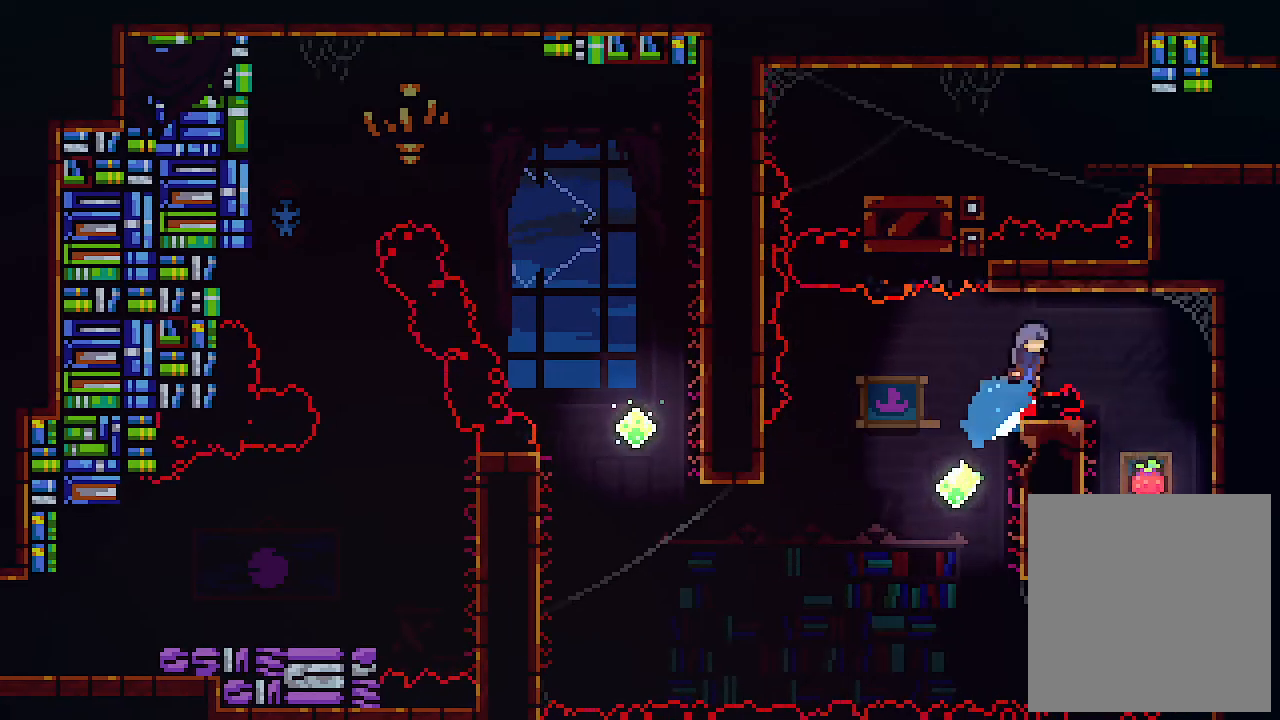
{"keys": ["right"], "events": [[33, "c", "up"], [400, "up", "up"]]}
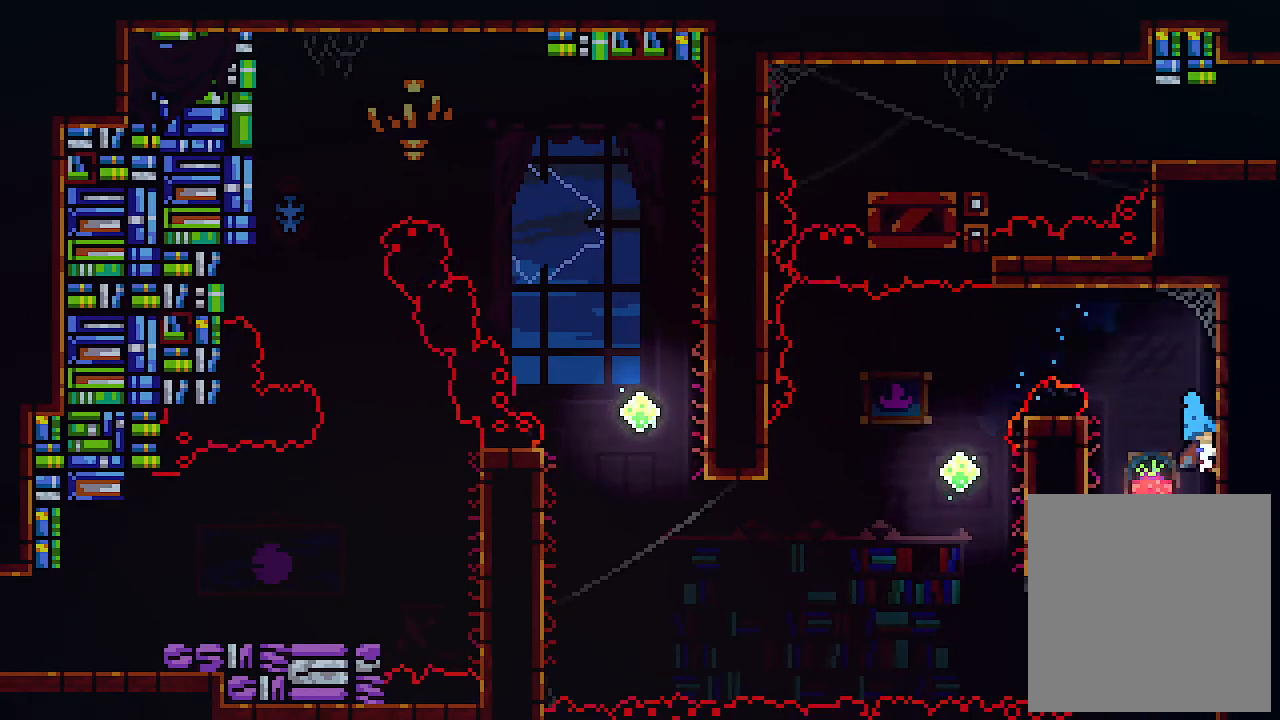
{"keys": ["left", "z"], "events": [[300, "left", "down"], [367, "z", "down"], [400, "right", "up"]]}
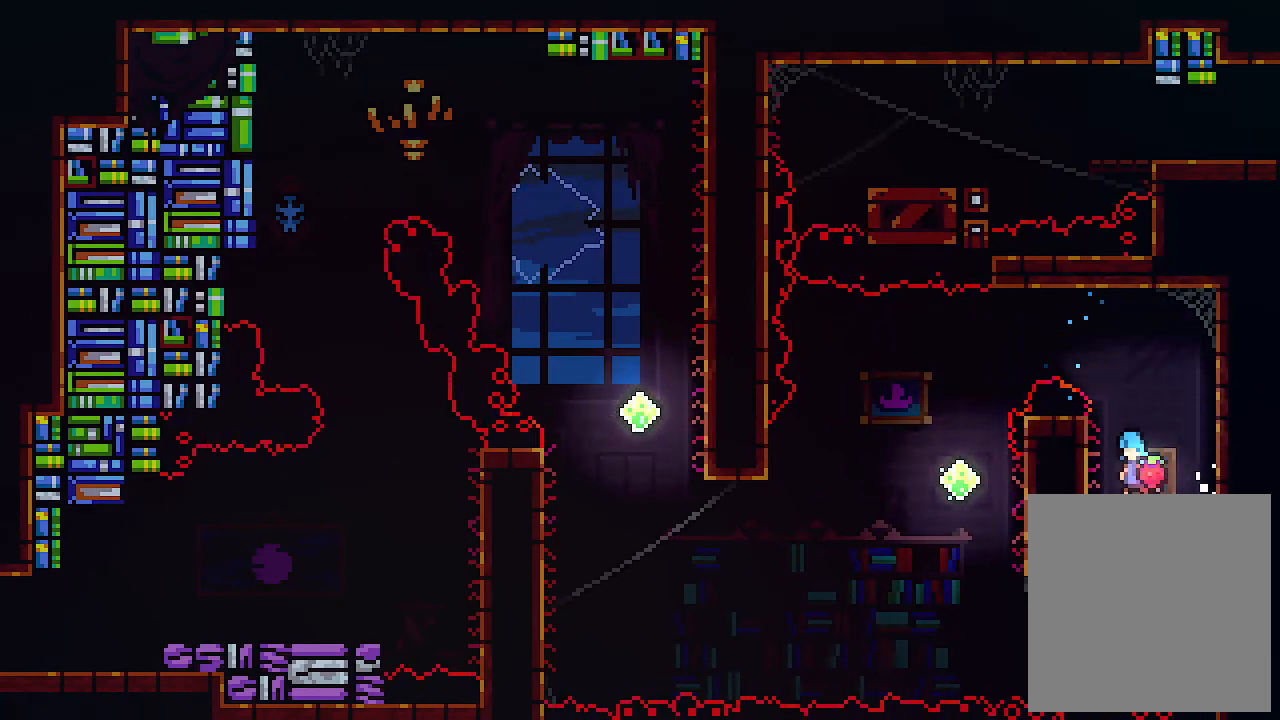
{"keys": ["x"], "events": [[33, "z", "up"], [333, "x", "down"], [467, "left", "up"]]}
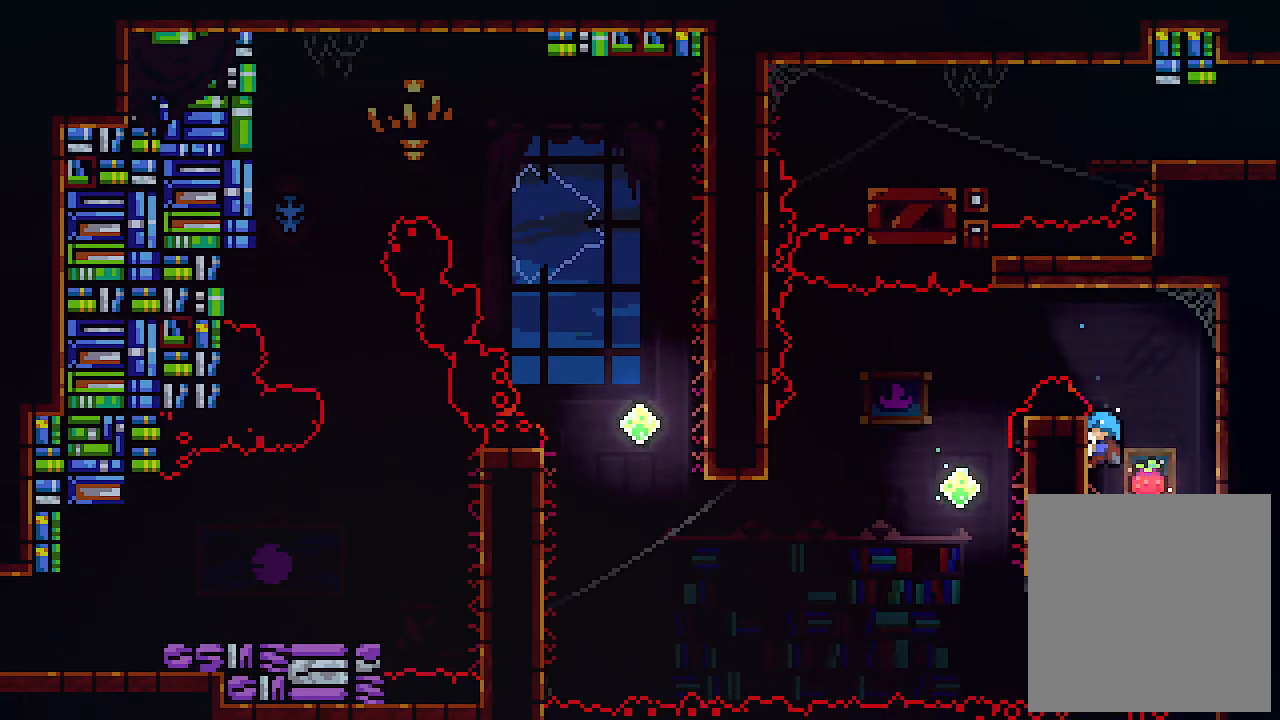
{"keys": ["x"], "events": []}
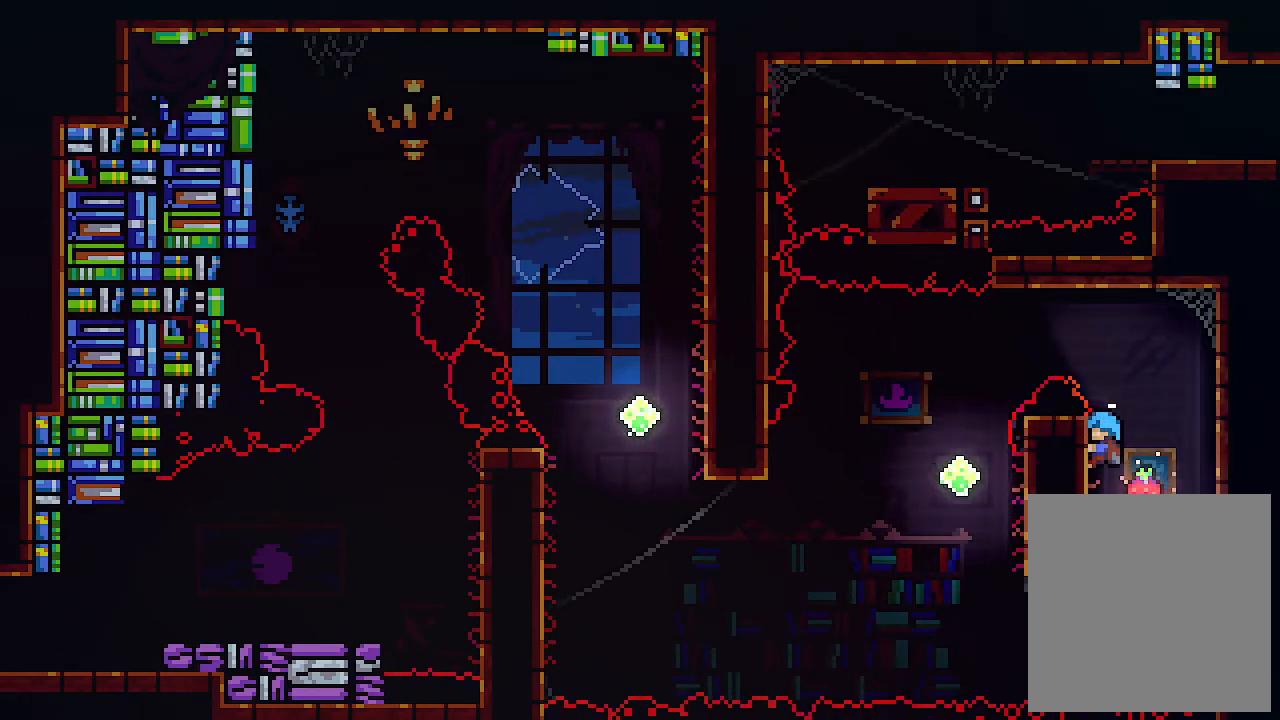
{"keys": ["x"], "events": []}
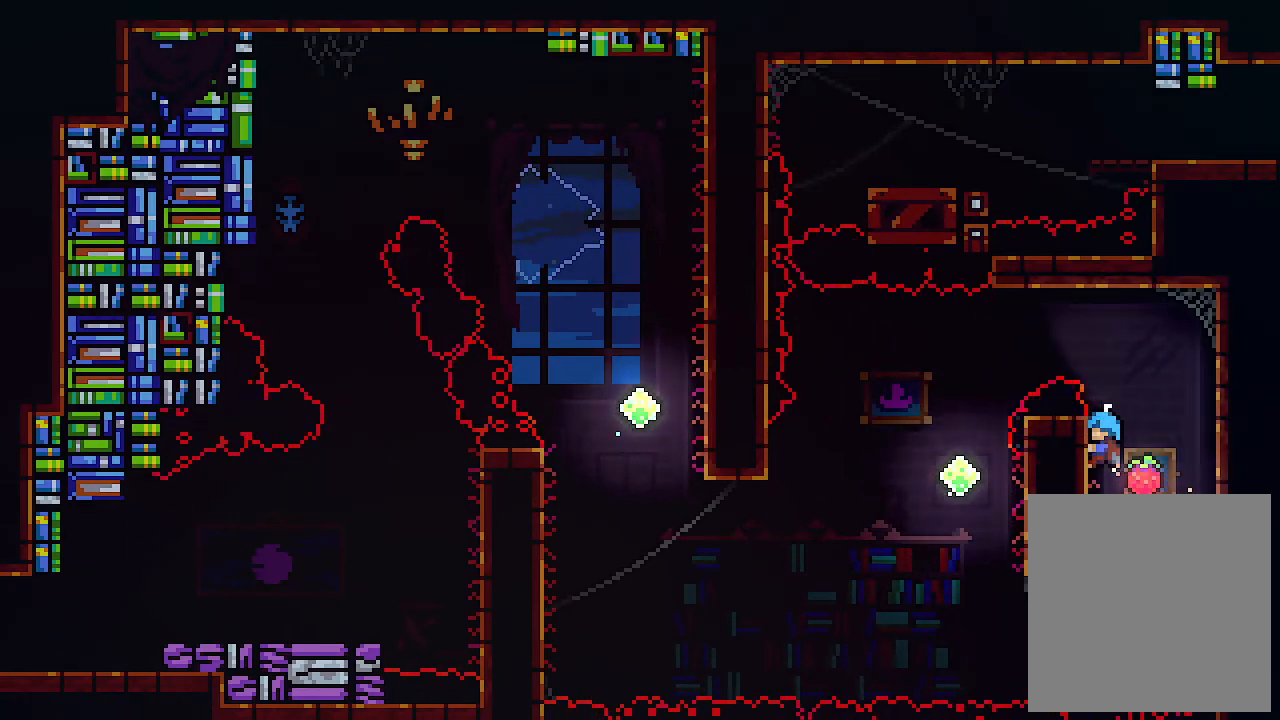
{"keys": ["left", "z"], "events": [[400, "z", "down"], [467, "left", "down"], [467, "x", "up"]]}
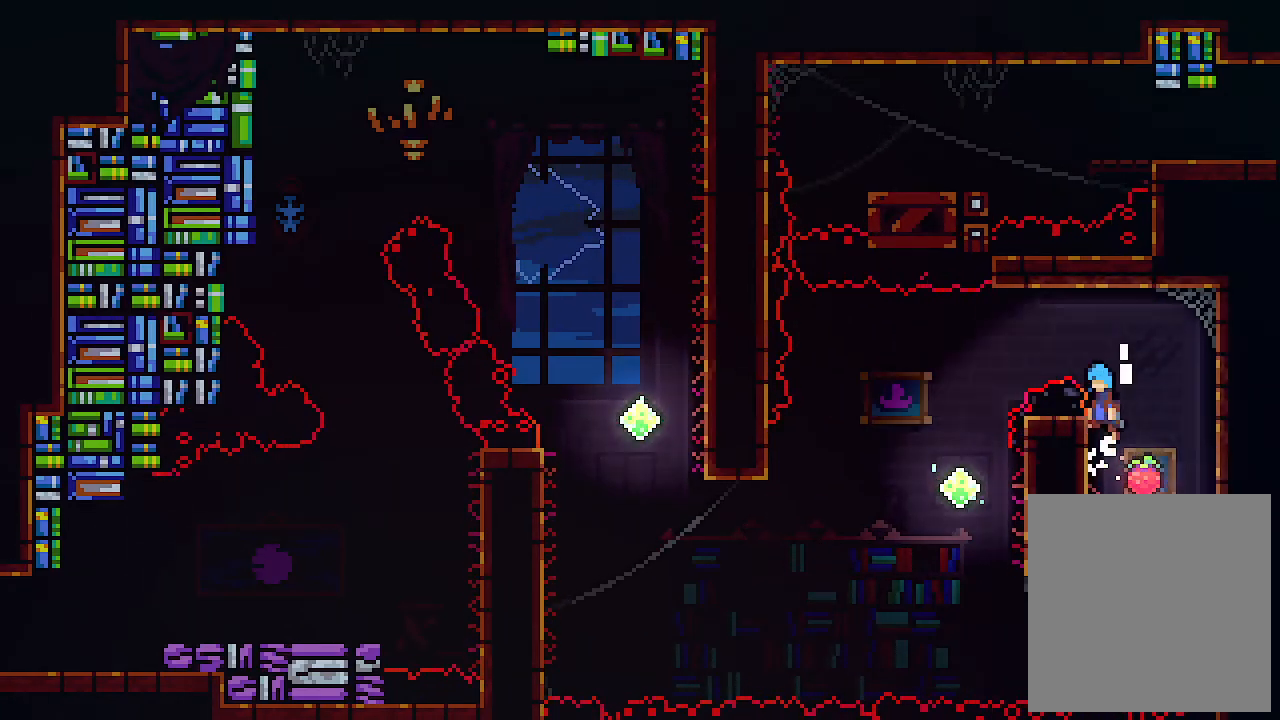
{"keys": [], "events": [[400, "z", "up"], [433, "left", "up"]]}
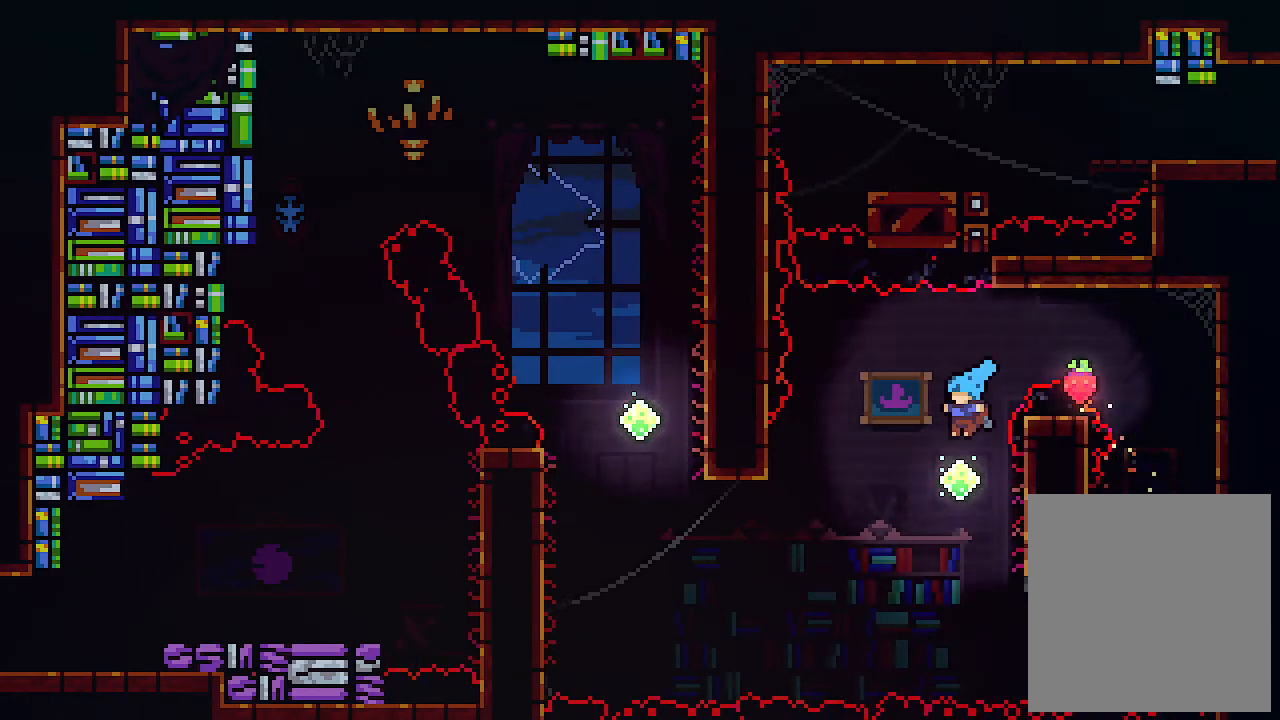
{"keys": ["right"], "events": [[133, "right", "down"], [233, "c", "down"], [367, "c", "up"]]}
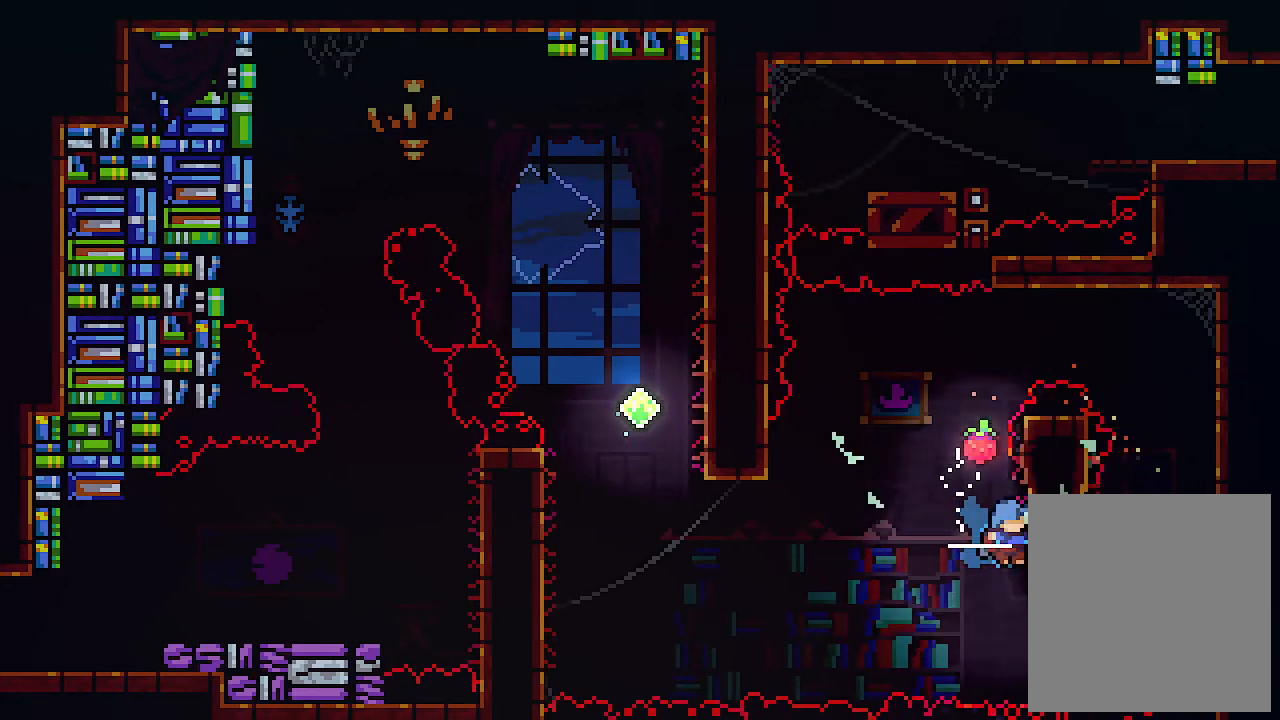
{"keys": ["left", "x"], "events": [[33, "x", "down"], [167, "left", "down"], [167, "right", "up"]]}
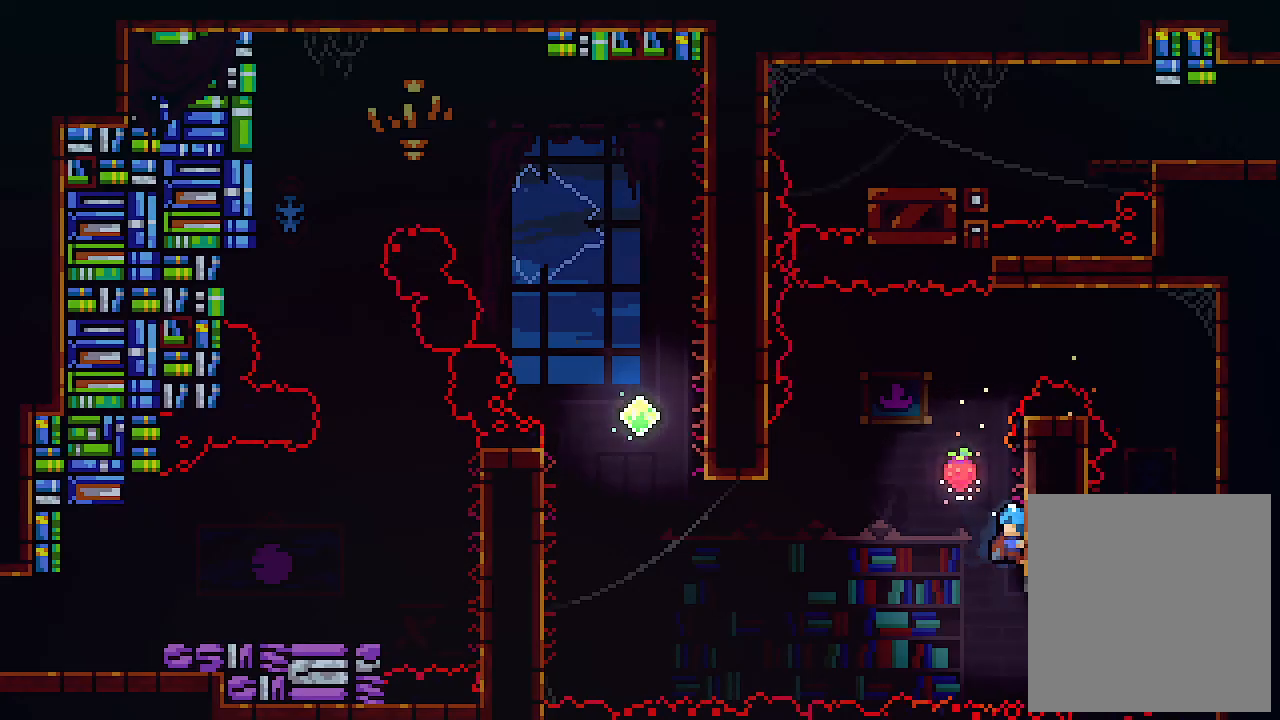
{"keys": ["x"], "events": [[67, "left", "up"]]}
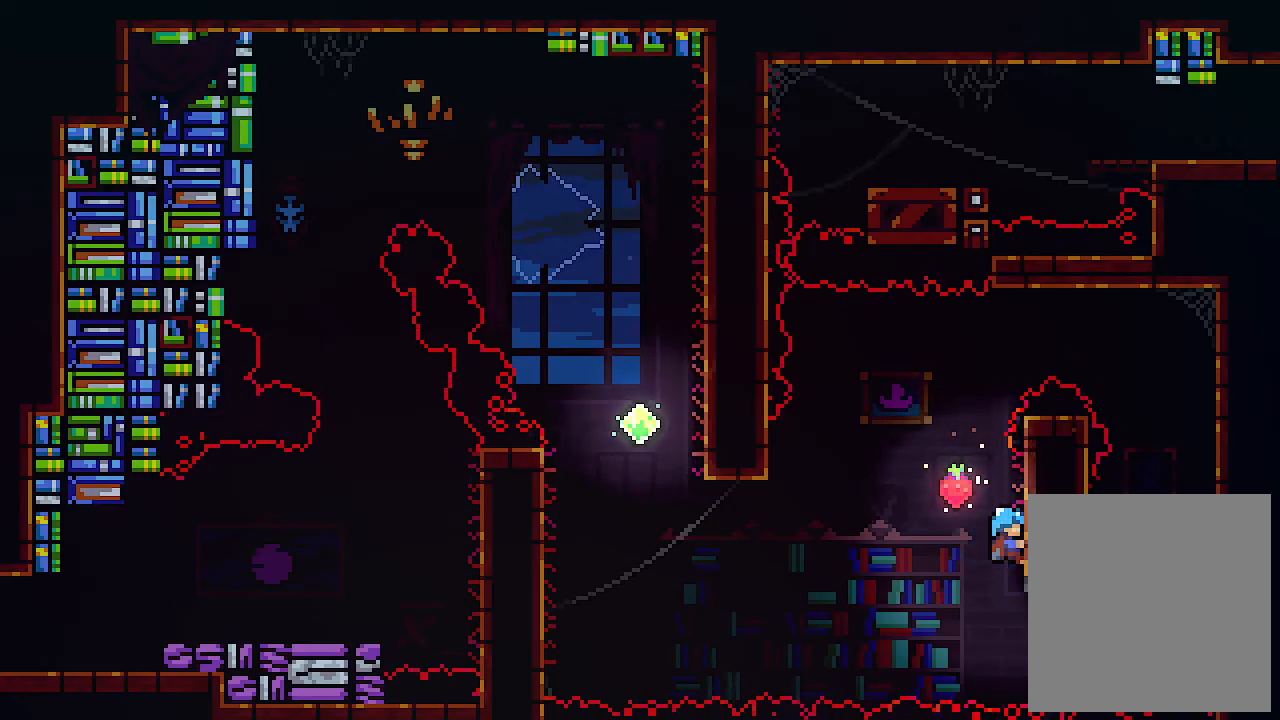
{"keys": ["x"], "events": []}
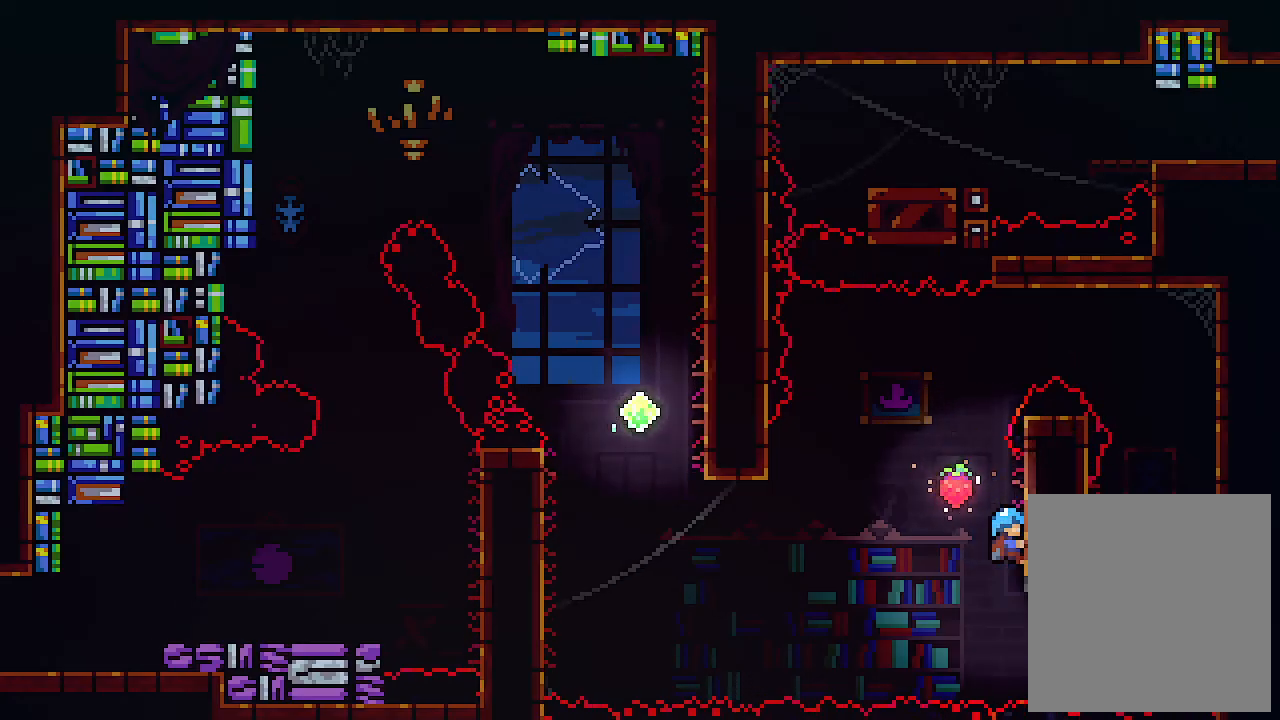
{"keys": ["x"], "events": []}
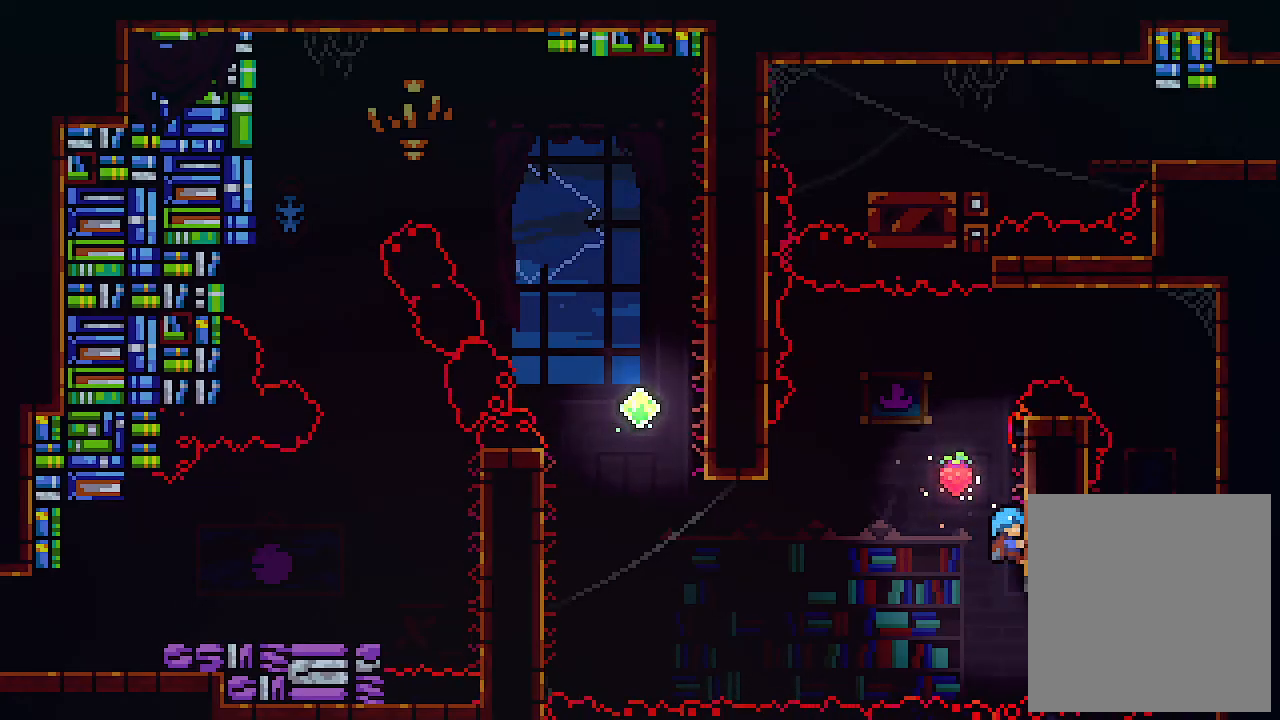
{"keys": ["x"], "events": []}
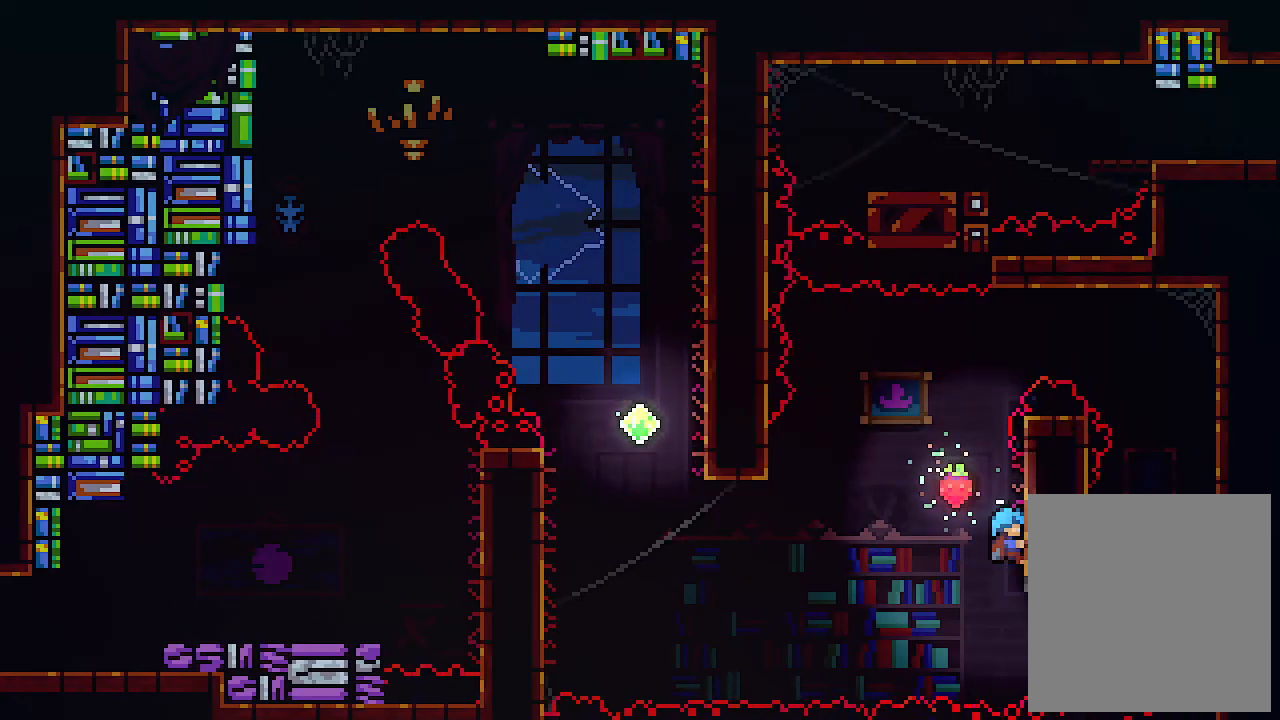
{"keys": ["x"], "events": []}
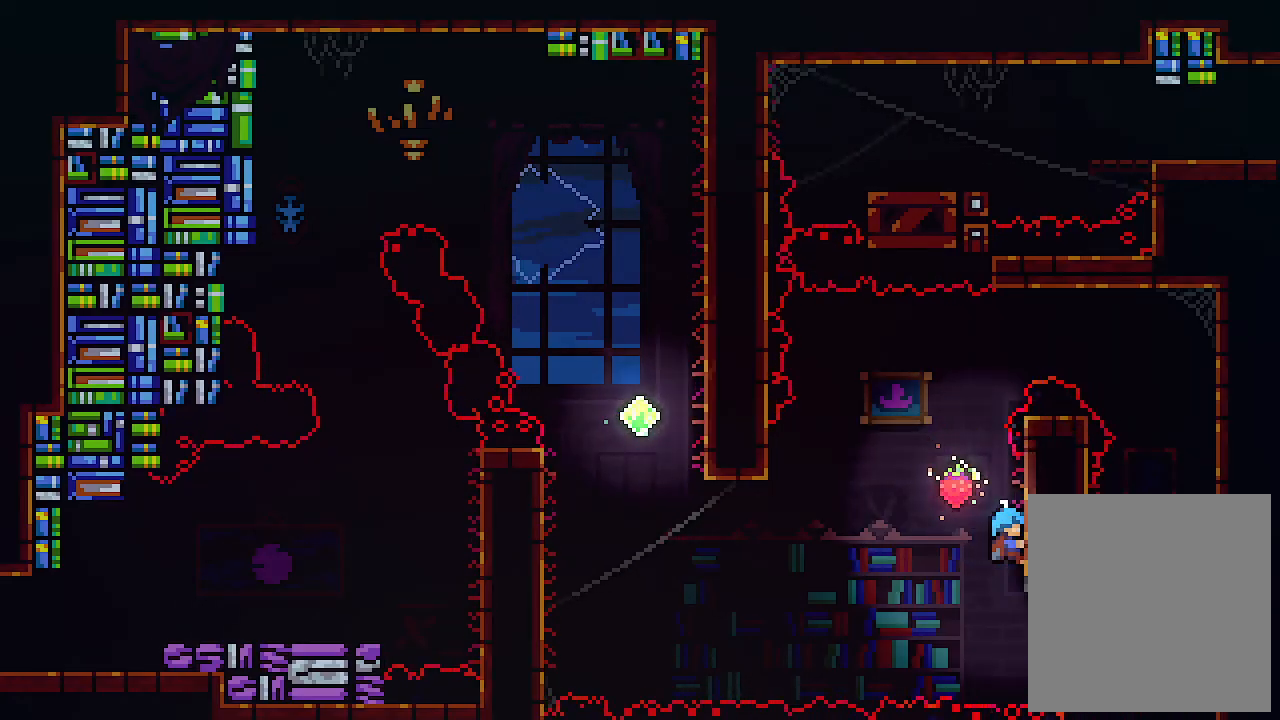
{"keys": [], "events": [[100, "x", "up"]]}
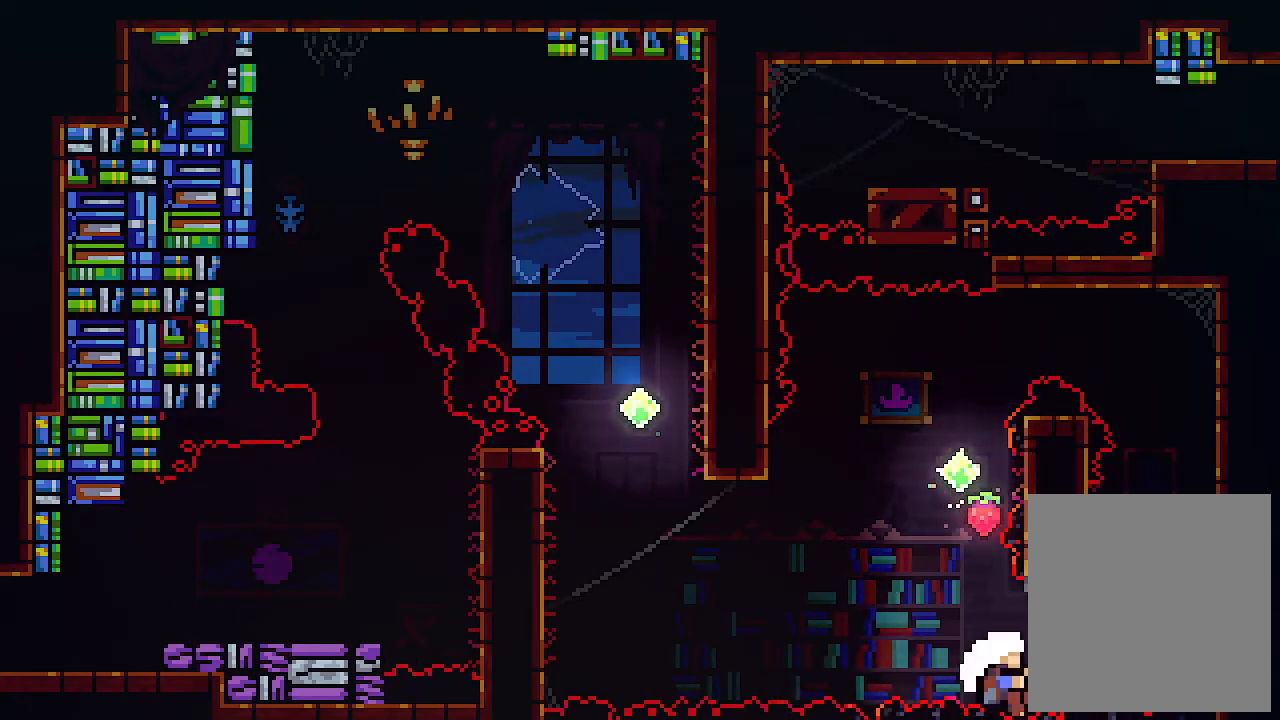
{"keys": [], "events": []}
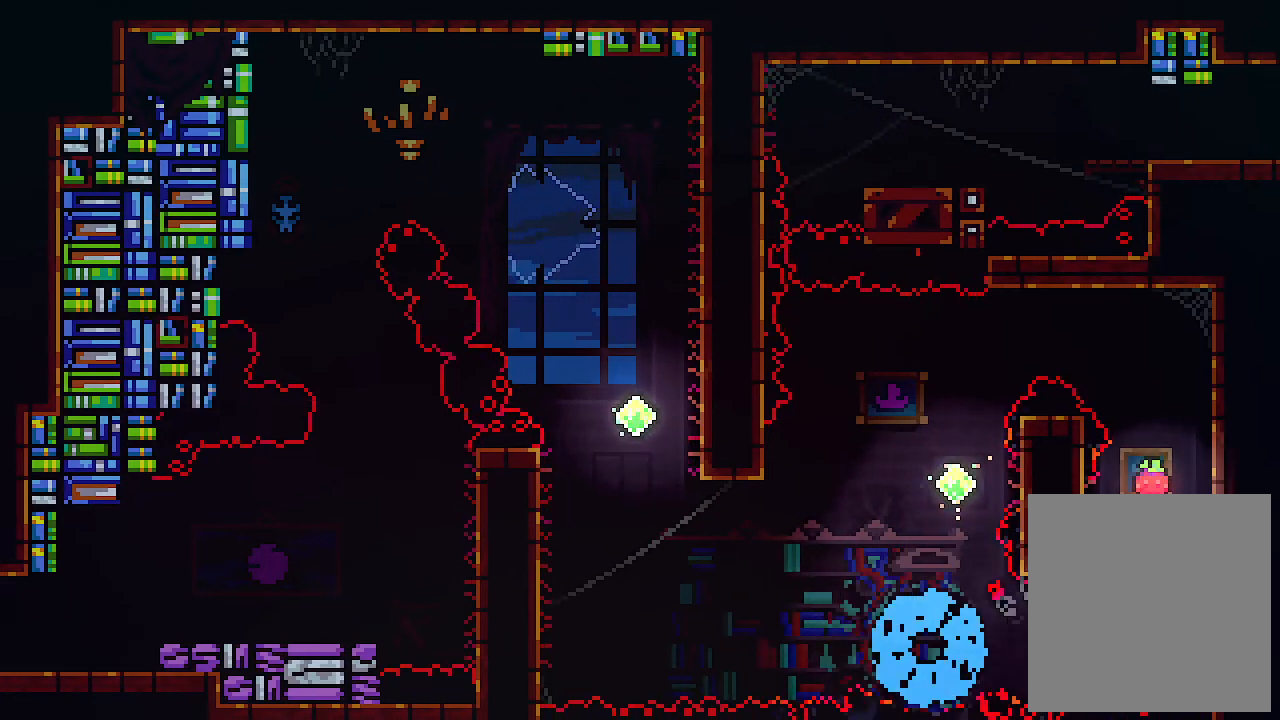
{"keys": [], "events": []}
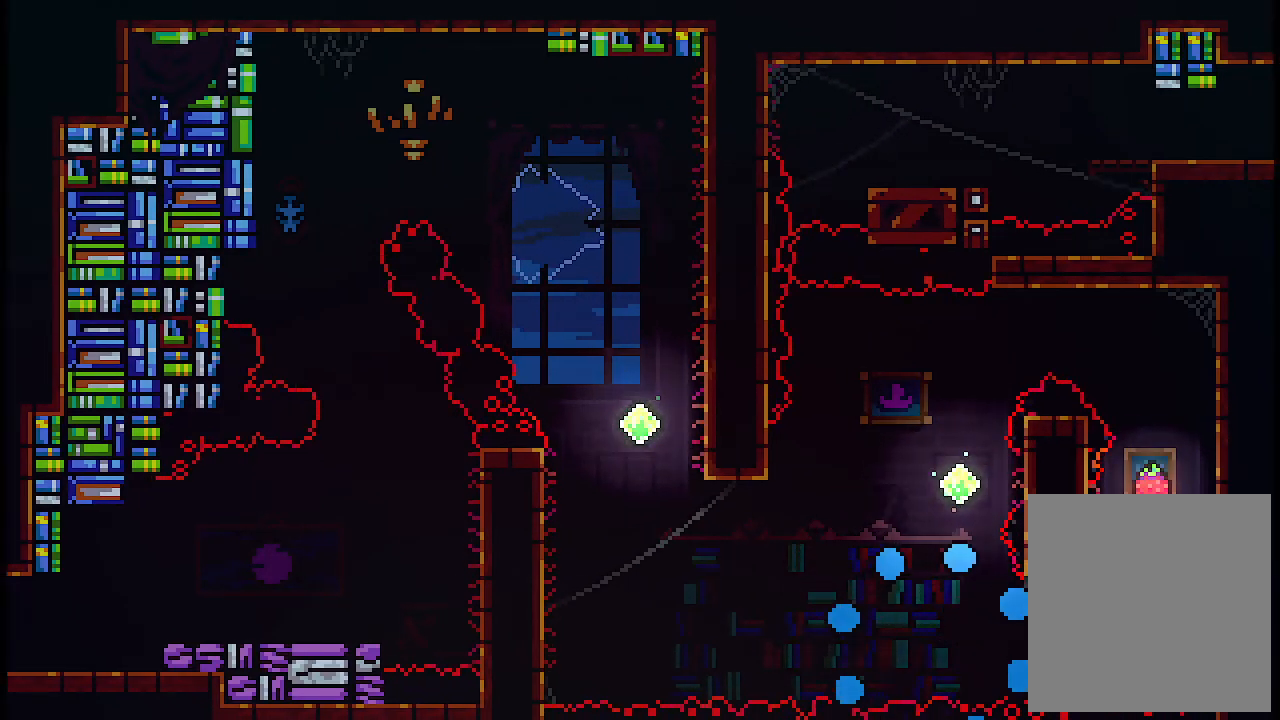
{"keys": [], "events": []}
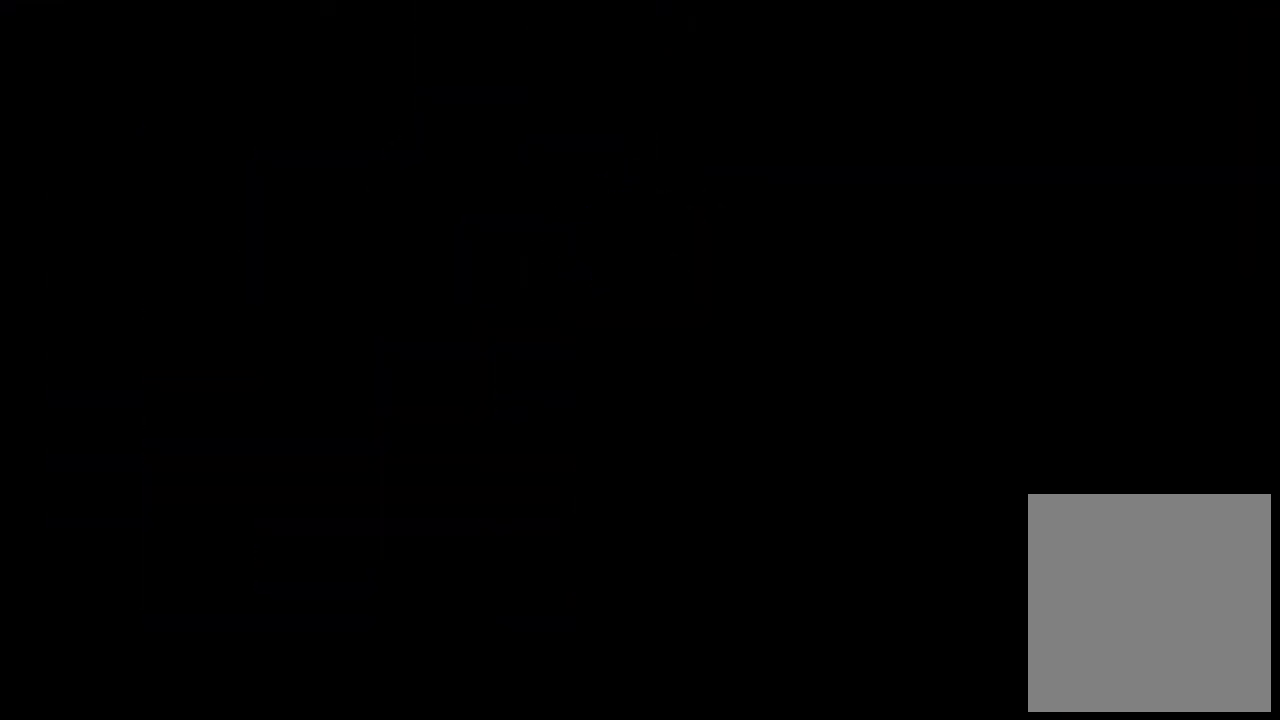
{"keys": [], "events": []}